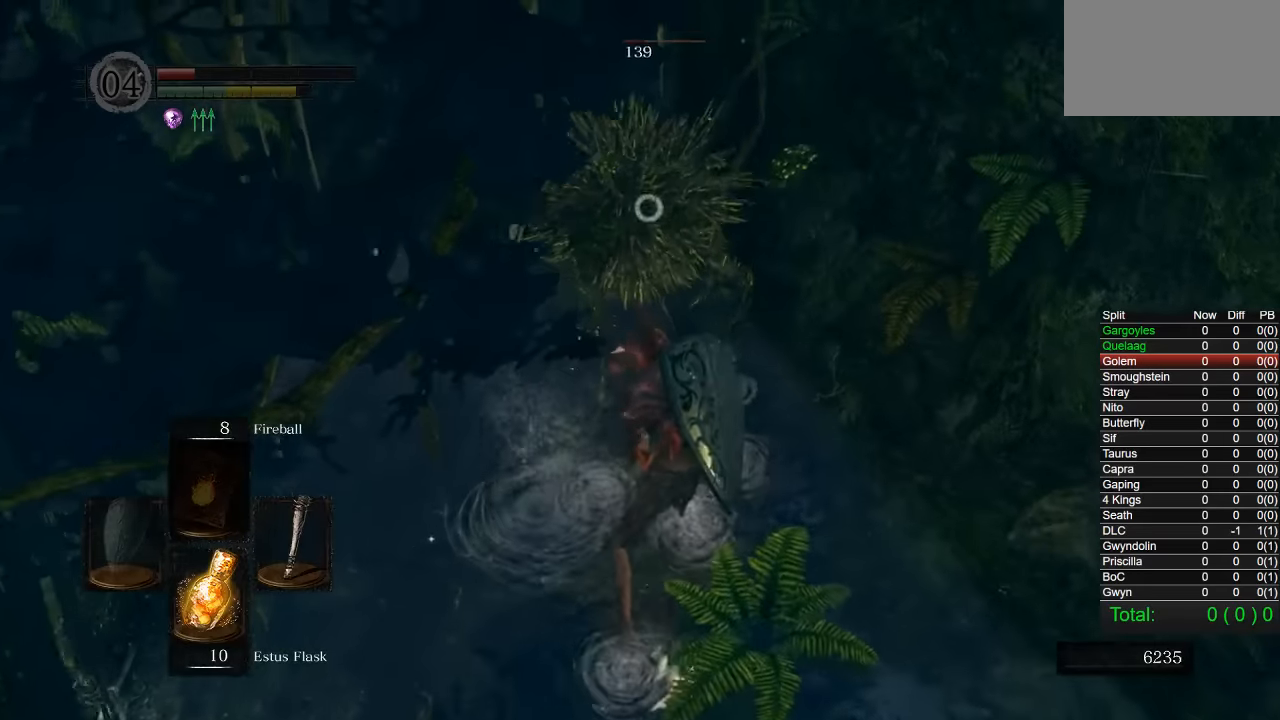
Gameplay with a controller (PlayStation layout); each line is a JSON object with the inputs held at the frame after it. "events" lists button and stick changes between this image and that frame as [ms after this image, input, new state], when the widget could be followed in between.
{"buttons": [], "left_stick": "up", "right_stick": "center", "events": [[50, "R1", "up"]]}
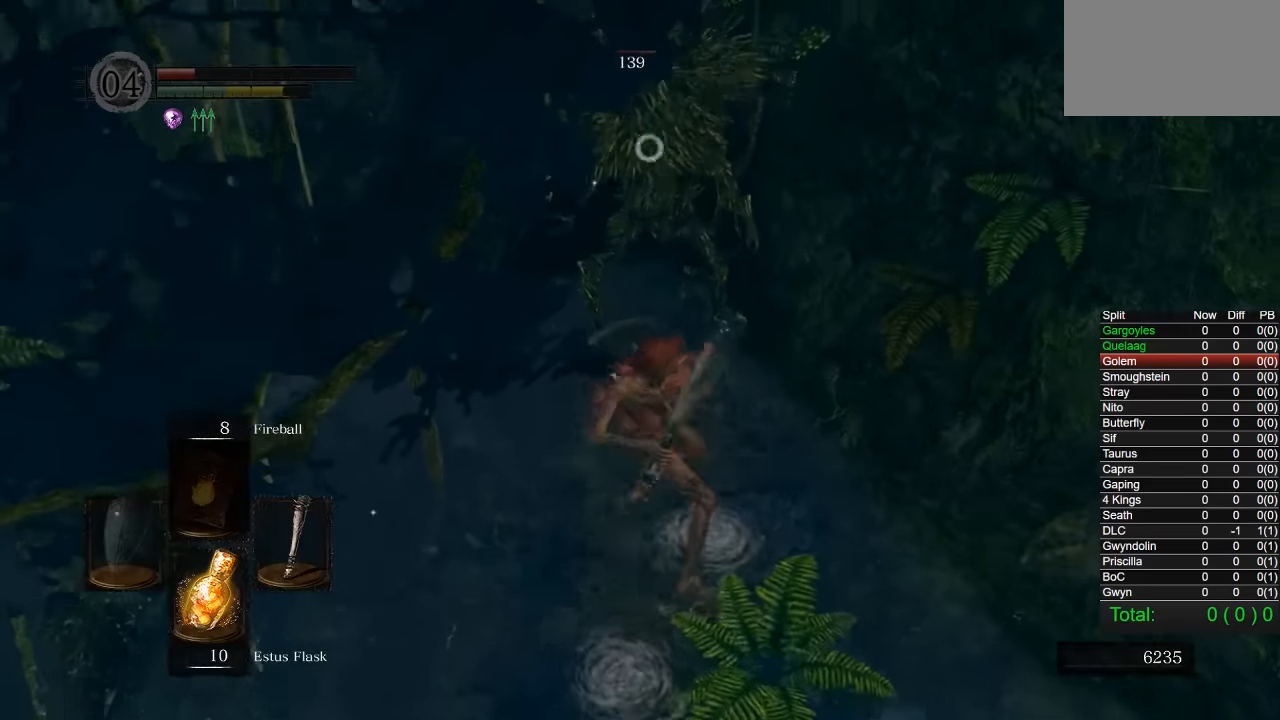
{"buttons": [], "left_stick": "up", "right_stick": "center", "events": [[250, "R3", "down"], [384, "R3", "up"]]}
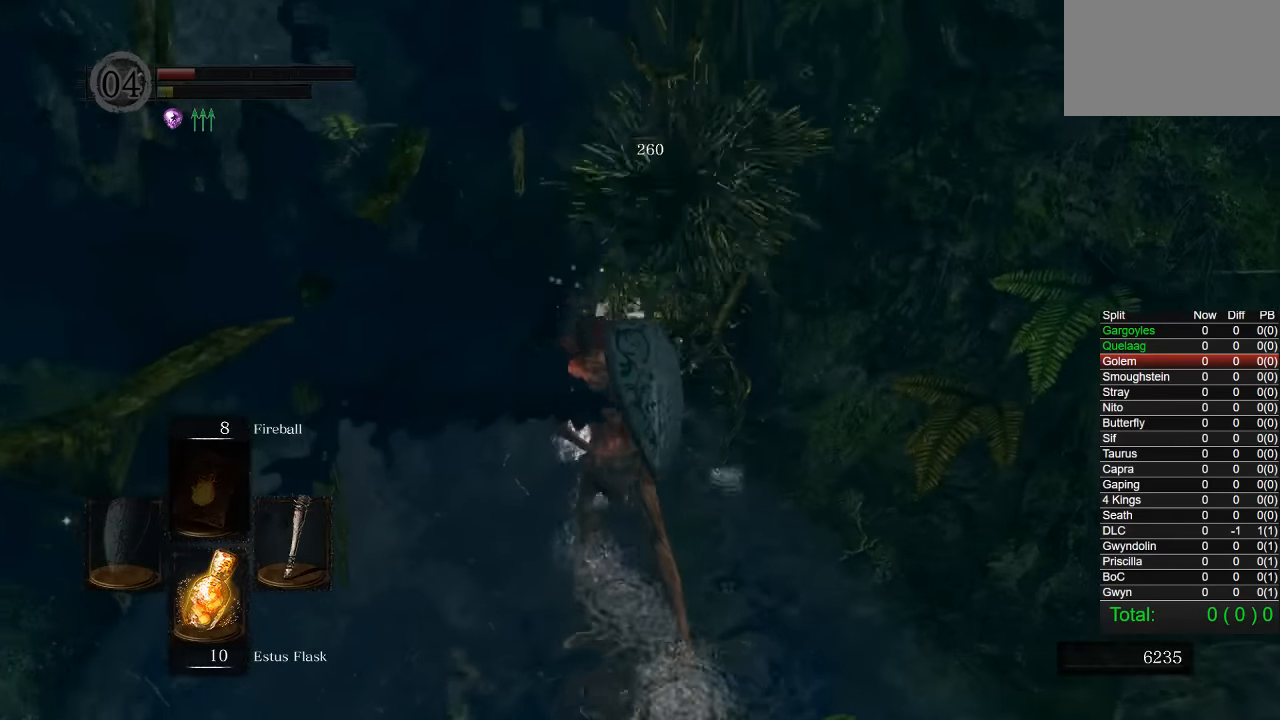
{"buttons": [], "left_stick": "up", "right_stick": "center", "events": [[67, "right_stick", "left"], [184, "right_stick", "center"]]}
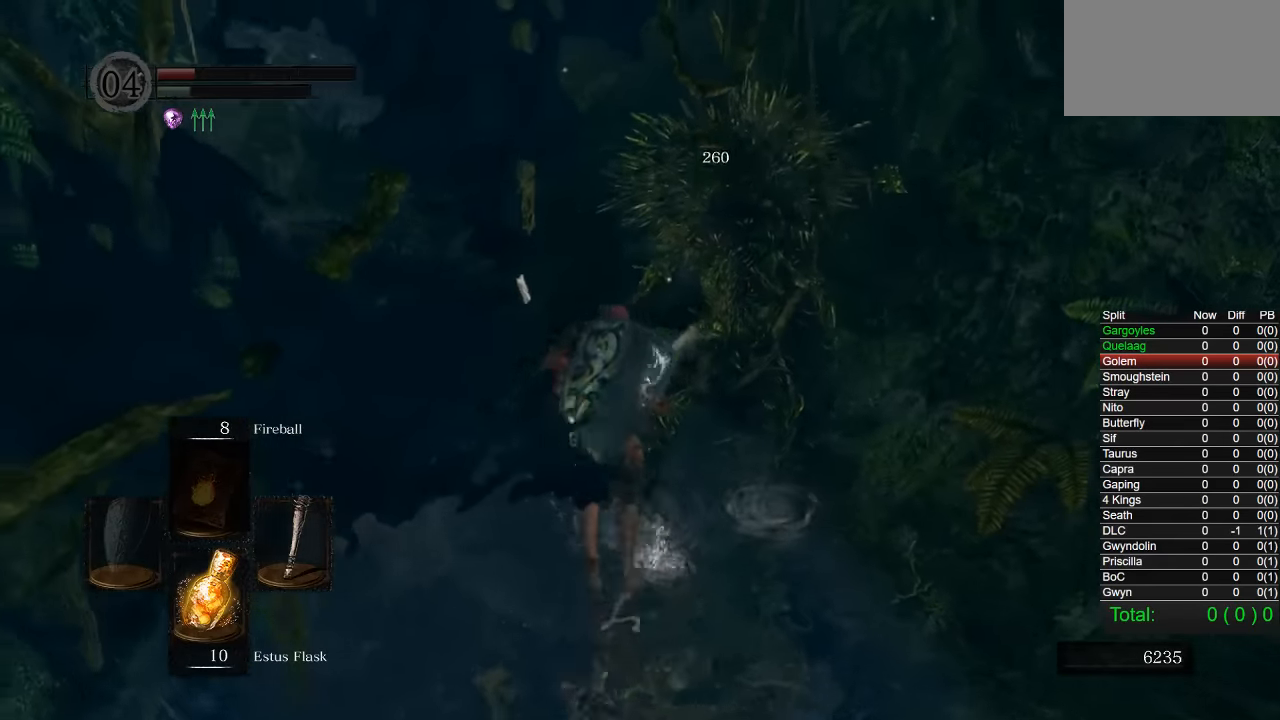
{"buttons": [], "left_stick": "down-left", "right_stick": "right", "events": [[134, "left_stick", "left"], [200, "right_stick", "right"], [267, "left_stick", "down"], [484, "left_stick", "down-left"]]}
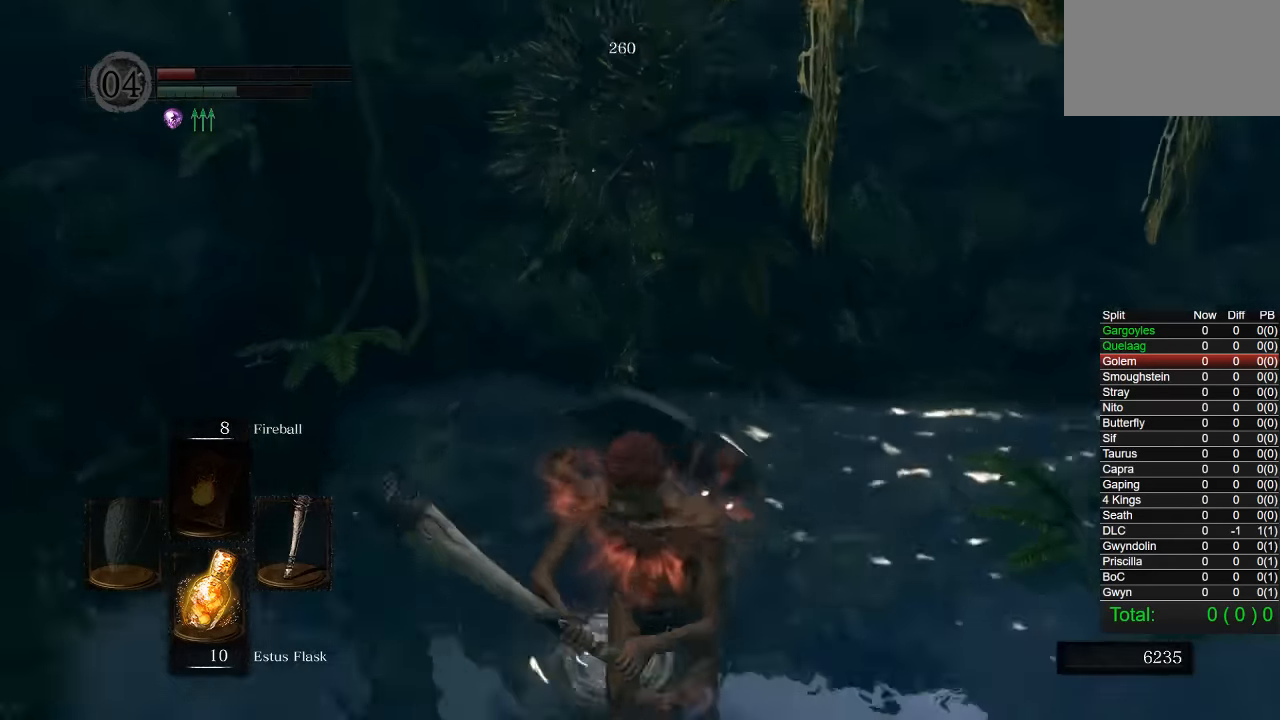
{"buttons": [], "left_stick": "up", "right_stick": "center", "events": [[17, "left_stick", "left"], [117, "left_stick", "up-left"], [384, "right_stick", "center"], [400, "left_stick", "up"]]}
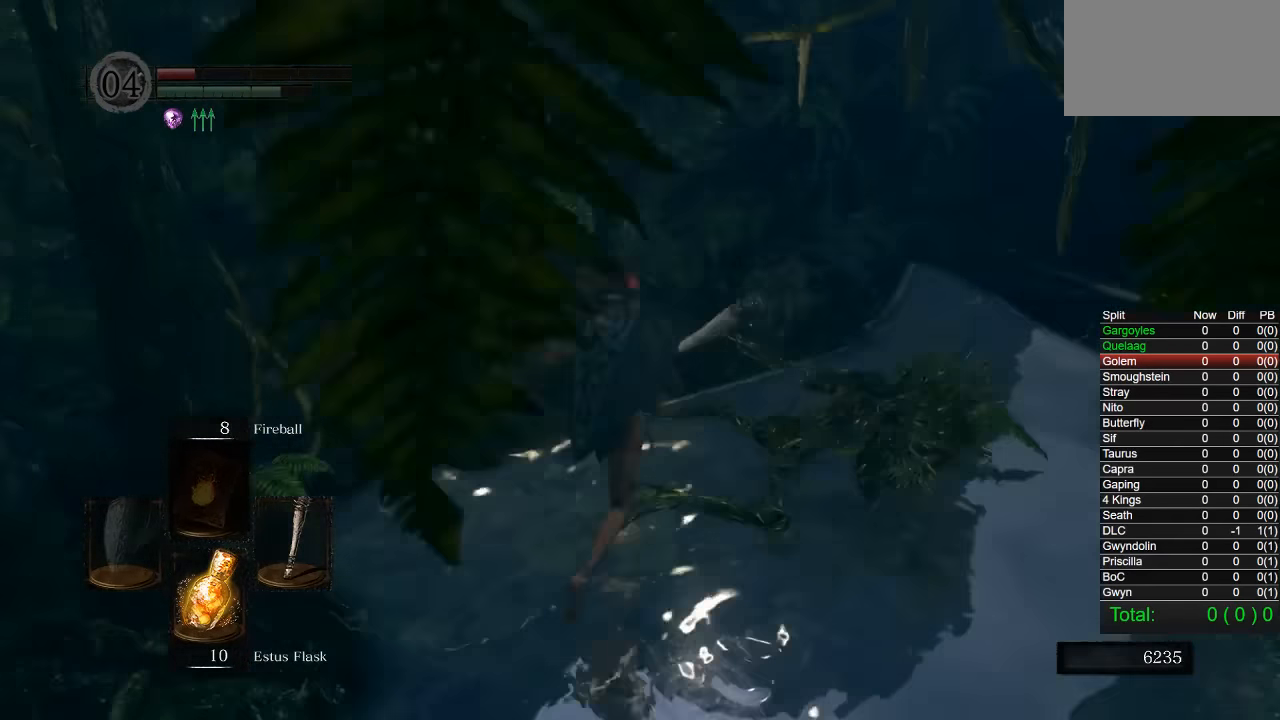
{"buttons": [], "left_stick": "down-left", "right_stick": "center", "events": [[34, "left_stick", "up-right"], [67, "CROSS", "down"], [134, "CROSS", "up"], [234, "CROSS", "down"], [284, "CROSS", "up"], [334, "left_stick", "down-right"], [367, "CROSS", "down"], [384, "left_stick", "down"], [450, "CROSS", "up"], [500, "left_stick", "down-left"]]}
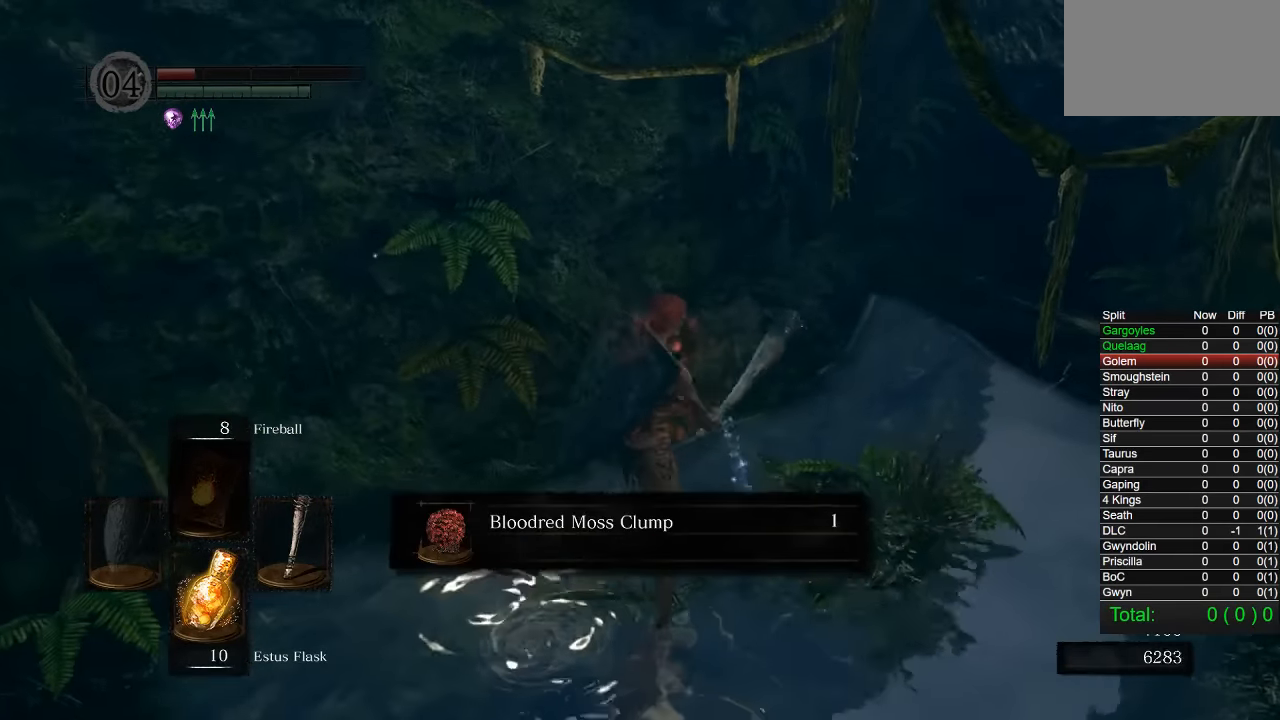
{"buttons": ["CIRCLE"], "left_stick": "down-left", "right_stick": "center", "events": [[17, "CROSS", "down"], [100, "CROSS", "up"], [150, "CROSS", "down"], [250, "CROSS", "up"], [317, "CROSS", "down"], [384, "CROSS", "up"], [467, "CIRCLE", "down"]]}
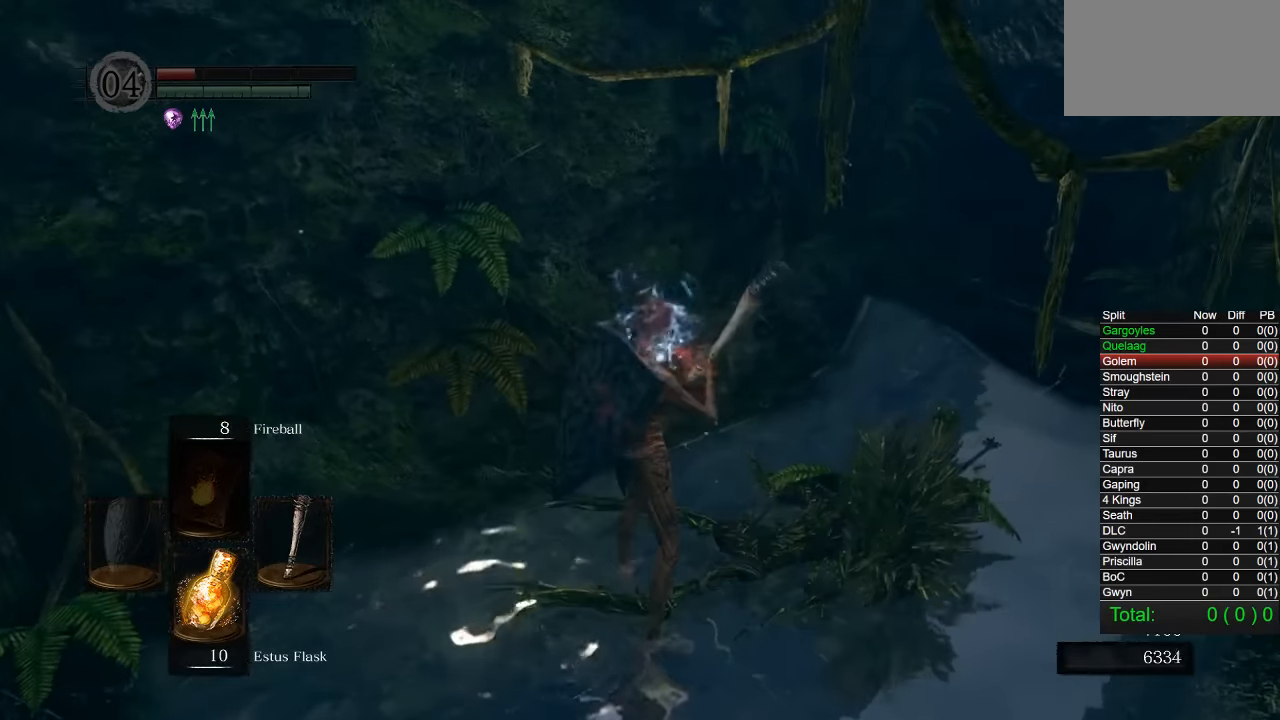
{"buttons": ["CIRCLE"], "left_stick": "up-left", "right_stick": "down-left", "events": [[50, "left_stick", "left"], [134, "right_stick", "down-left"], [367, "left_stick", "up-left"]]}
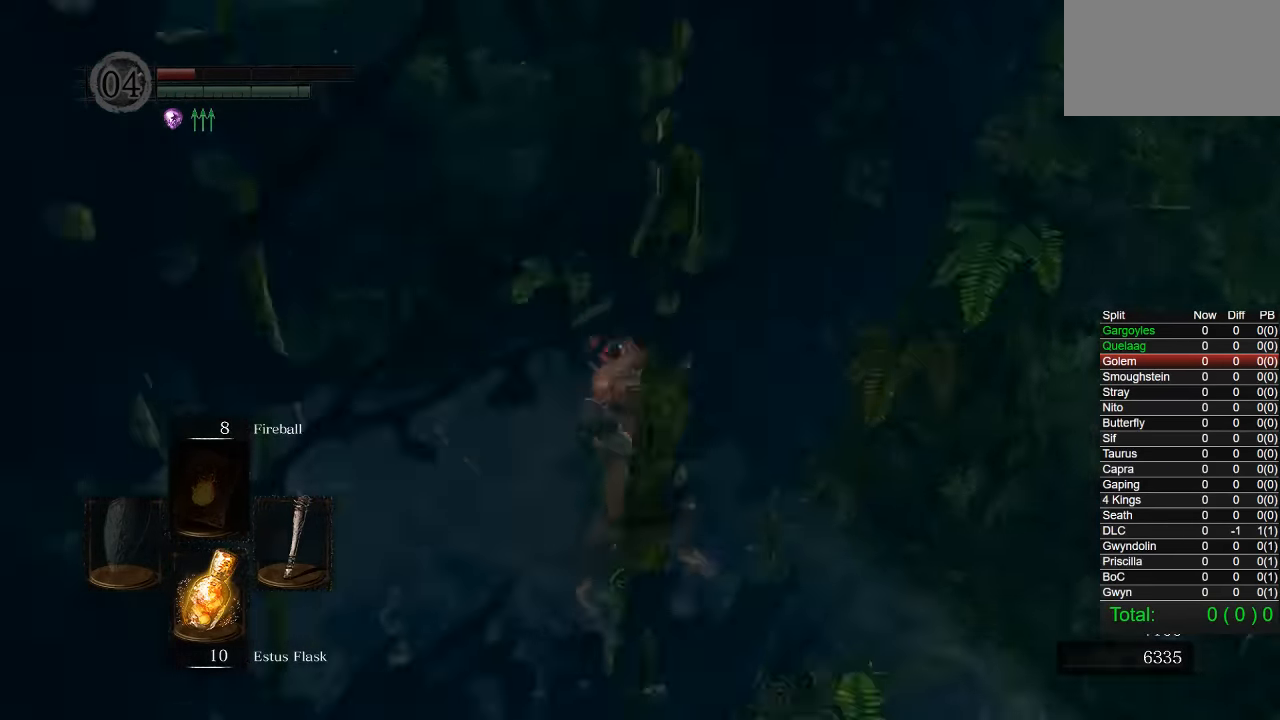
{"buttons": ["CIRCLE"], "left_stick": "up", "right_stick": "center", "events": [[67, "right_stick", "center"], [267, "right_stick", "up"], [384, "right_stick", "center"], [484, "left_stick", "up"]]}
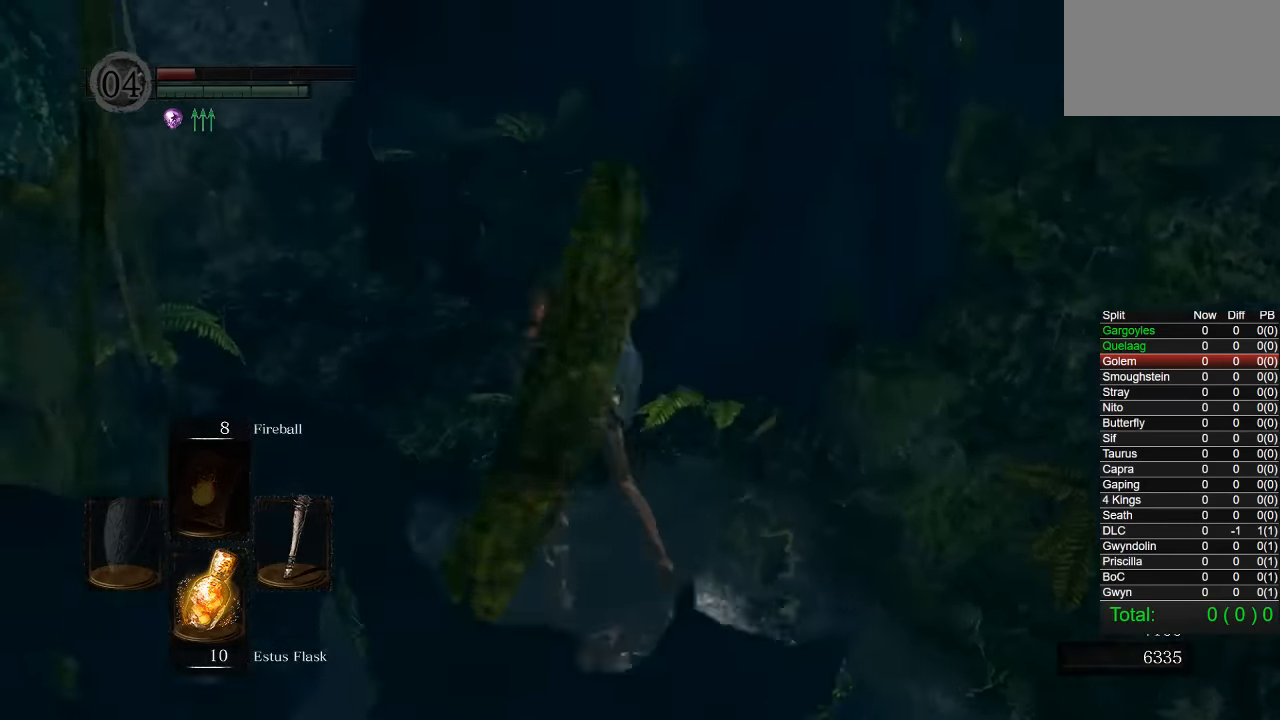
{"buttons": ["CIRCLE"], "left_stick": "up", "right_stick": "right", "events": [[167, "right_stick", "right"]]}
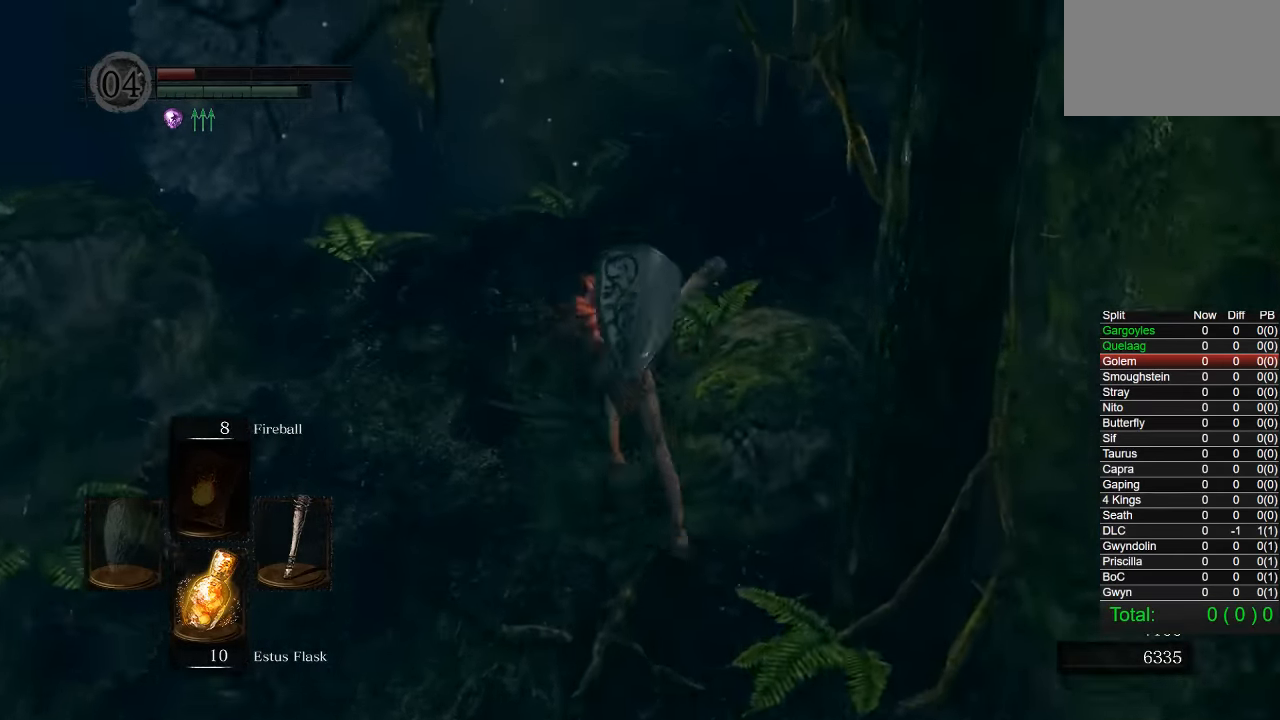
{"buttons": ["CIRCLE"], "left_stick": "up", "right_stick": "right", "events": []}
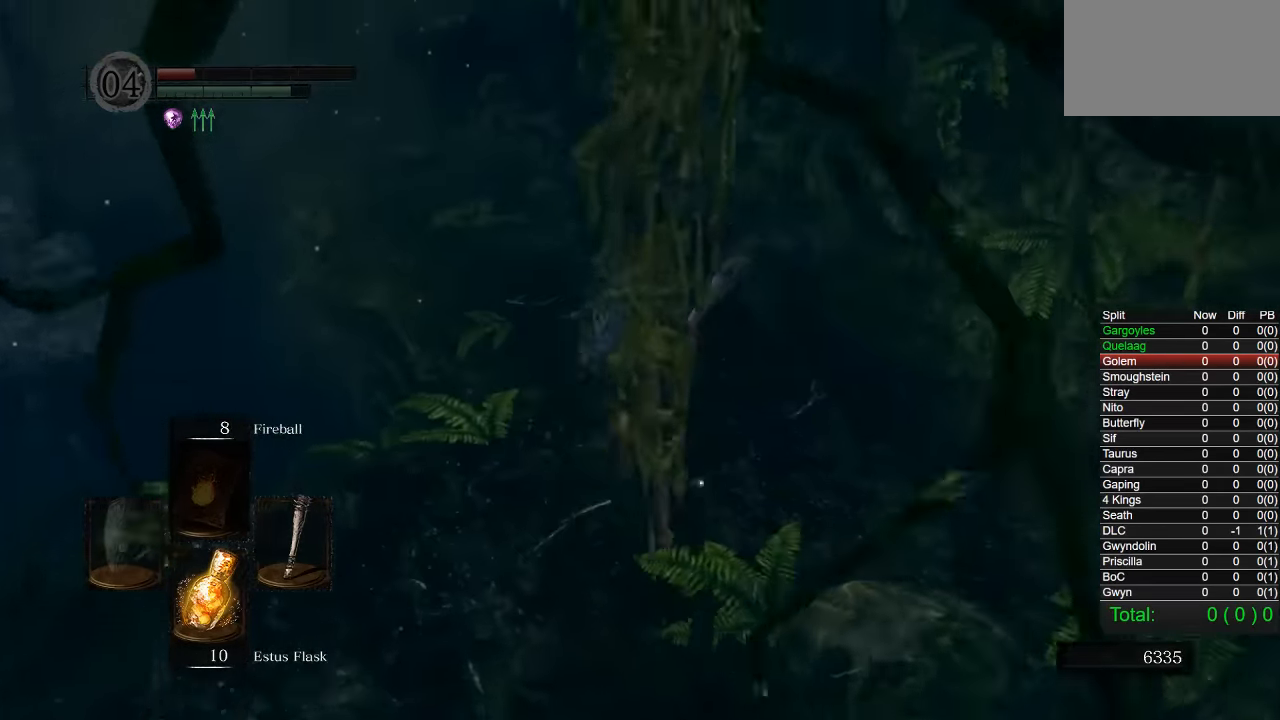
{"buttons": ["CIRCLE"], "left_stick": "up-left", "right_stick": "right", "events": [[366, "left_stick", "up-left"]]}
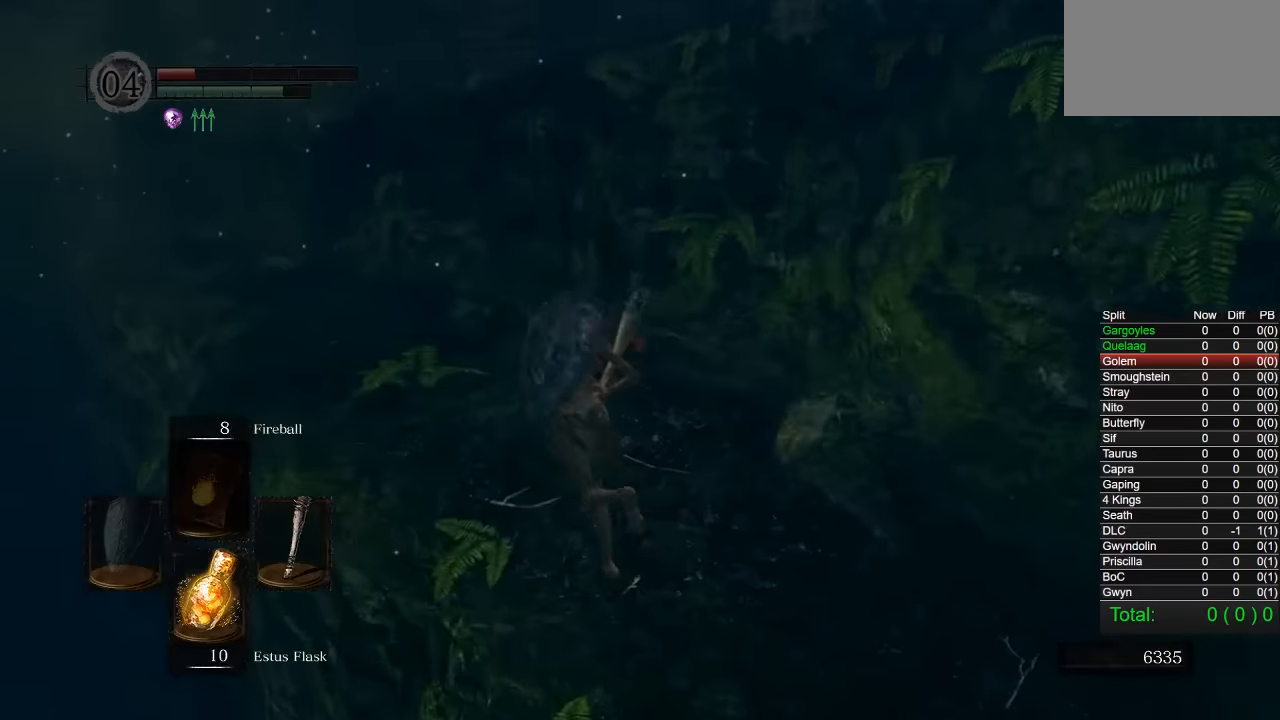
{"buttons": ["CIRCLE"], "left_stick": "up", "right_stick": "right", "events": [[216, "left_stick", "up"]]}
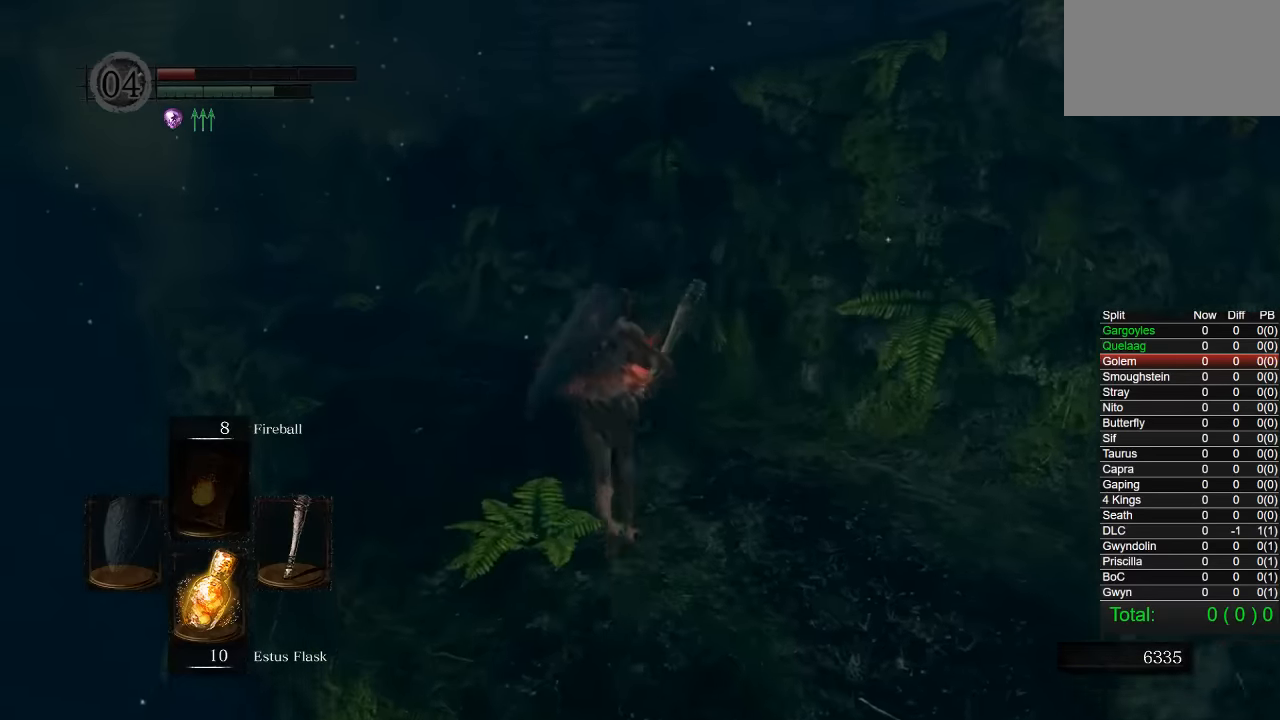
{"buttons": ["CIRCLE"], "left_stick": "up", "right_stick": "right", "events": []}
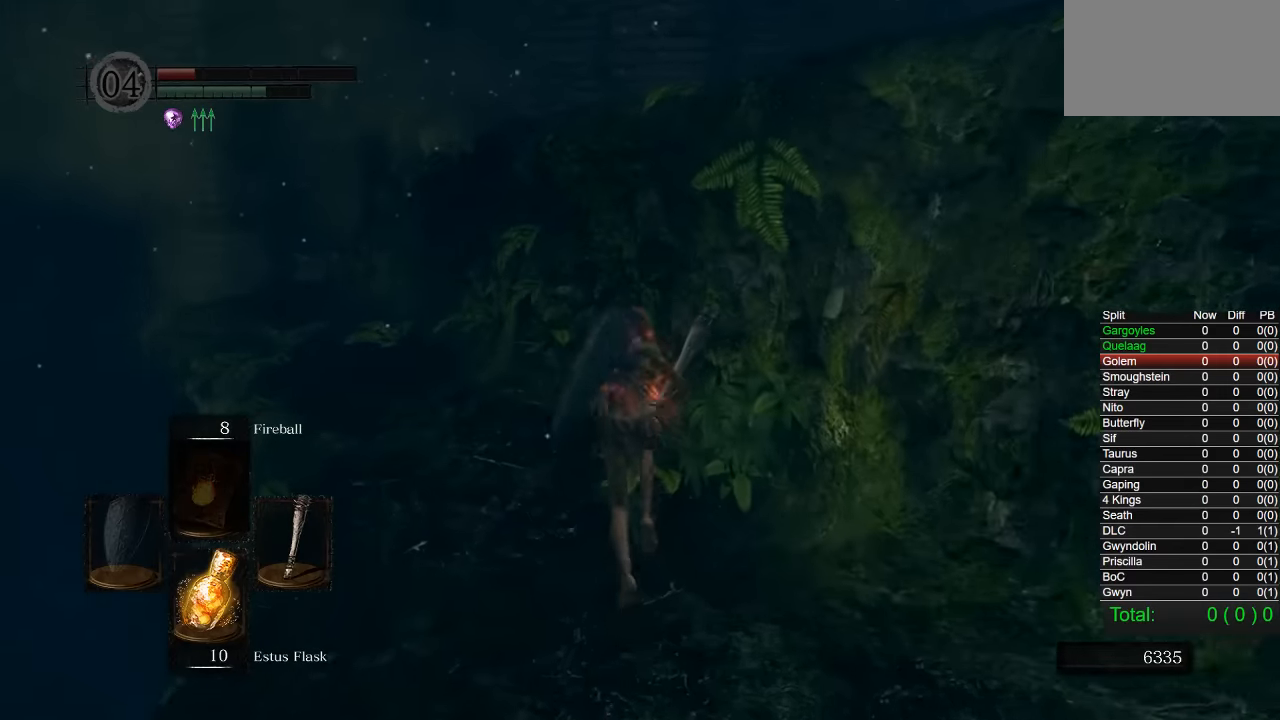
{"buttons": ["CIRCLE"], "left_stick": "up", "right_stick": "right", "events": []}
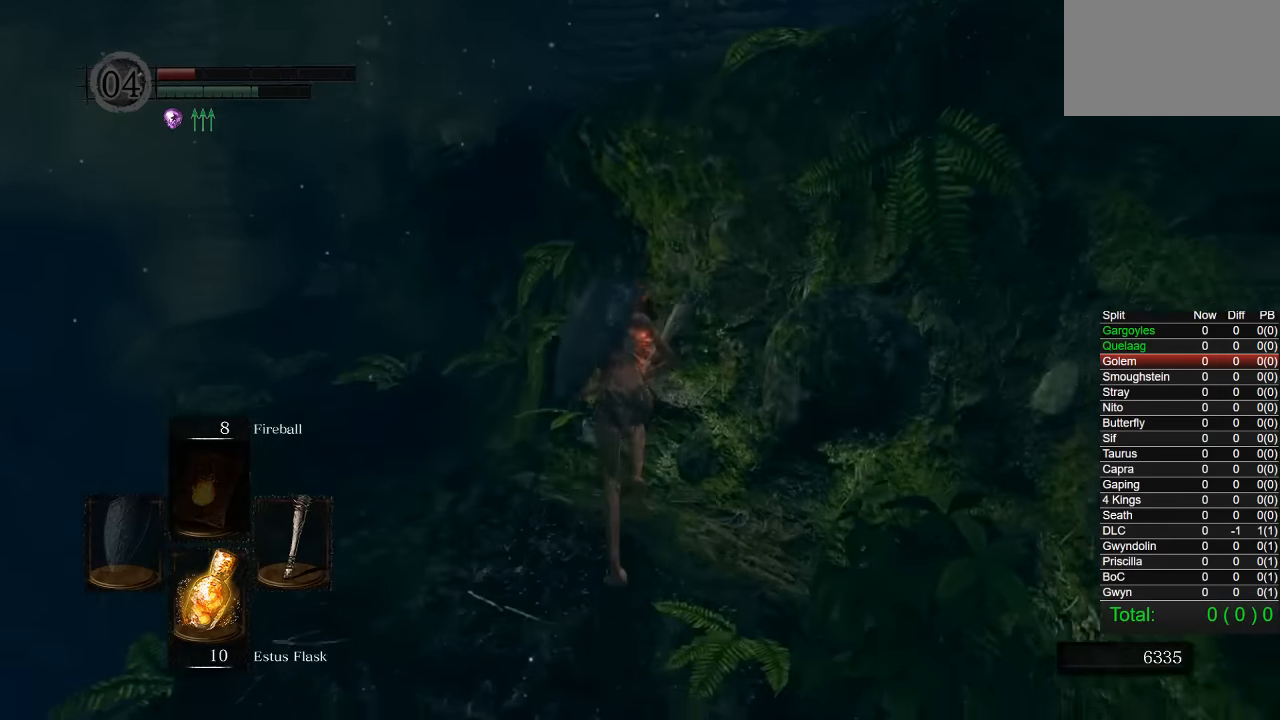
{"buttons": ["CIRCLE"], "left_stick": "up", "right_stick": "right", "events": []}
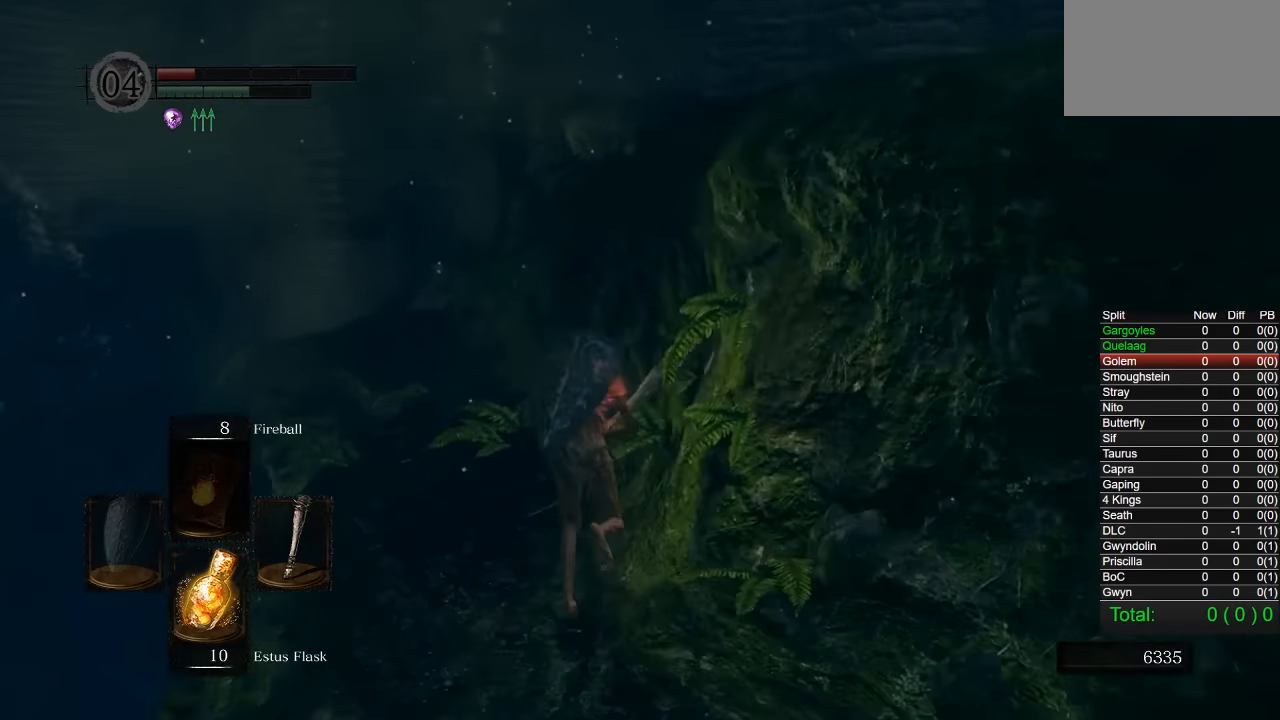
{"buttons": [], "left_stick": "up-left", "right_stick": "center", "events": [[350, "left_stick", "up-left"], [366, "right_stick", "center"], [416, "CIRCLE", "up"]]}
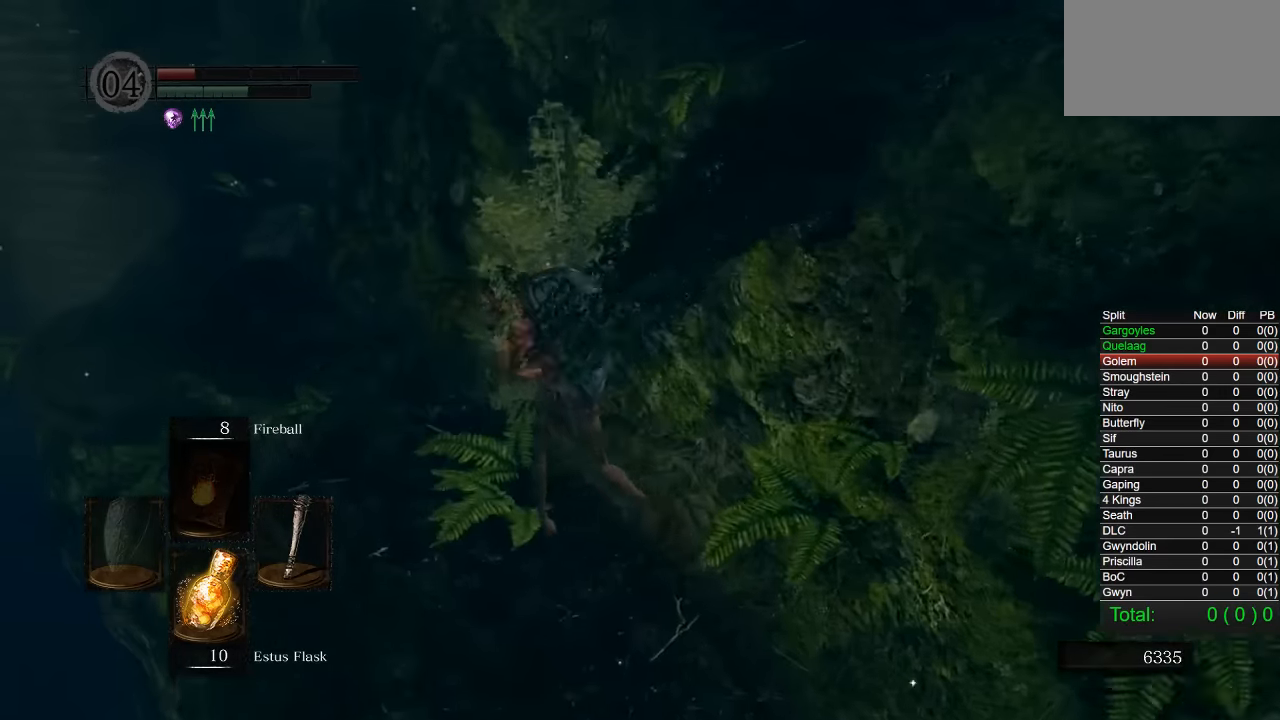
{"buttons": ["CIRCLE"], "left_stick": "up-left", "right_stick": "center", "events": [[250, "CIRCLE", "down"]]}
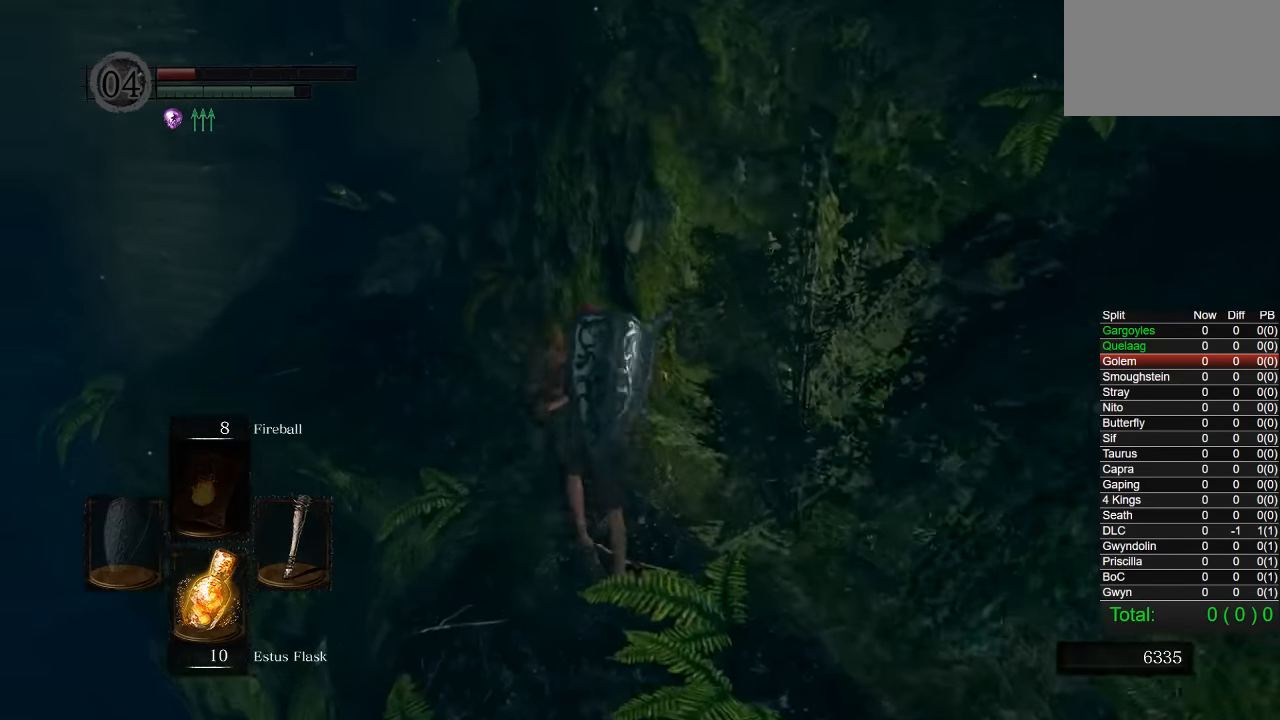
{"buttons": ["CIRCLE"], "left_stick": "up-left", "right_stick": "right", "events": [[166, "right_stick", "right"]]}
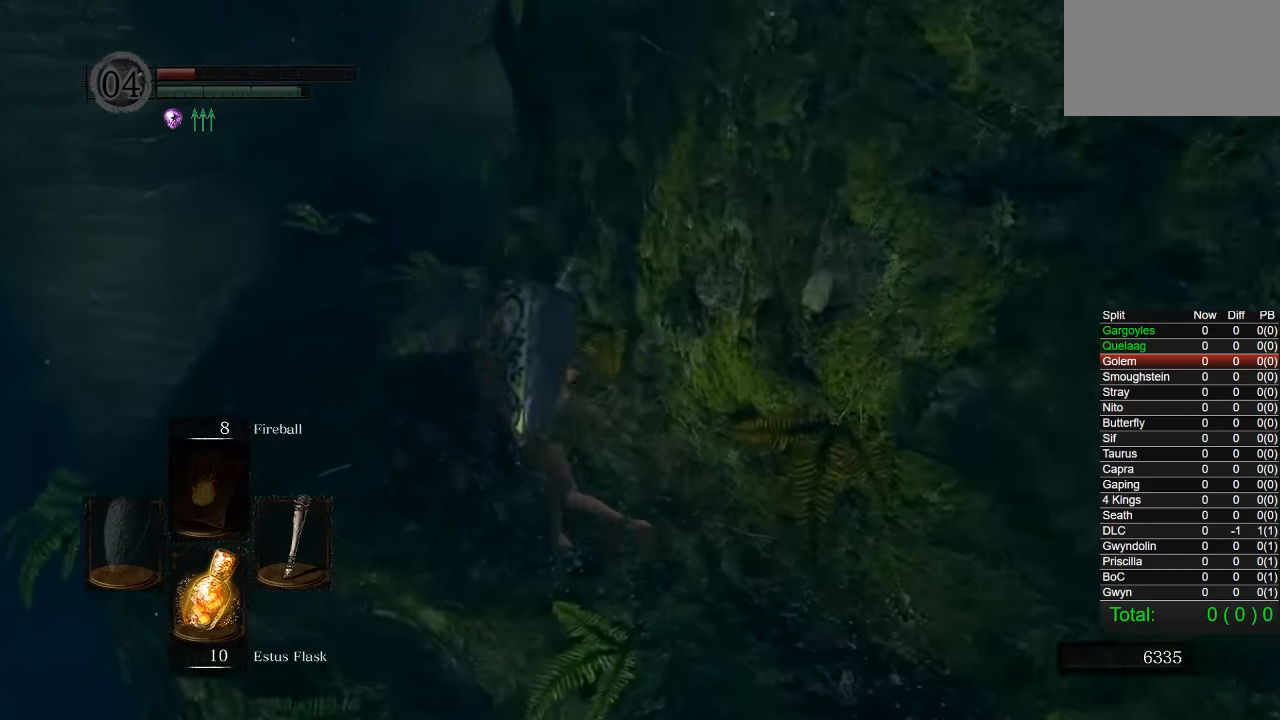
{"buttons": ["CIRCLE"], "left_stick": "up-left", "right_stick": "right", "events": []}
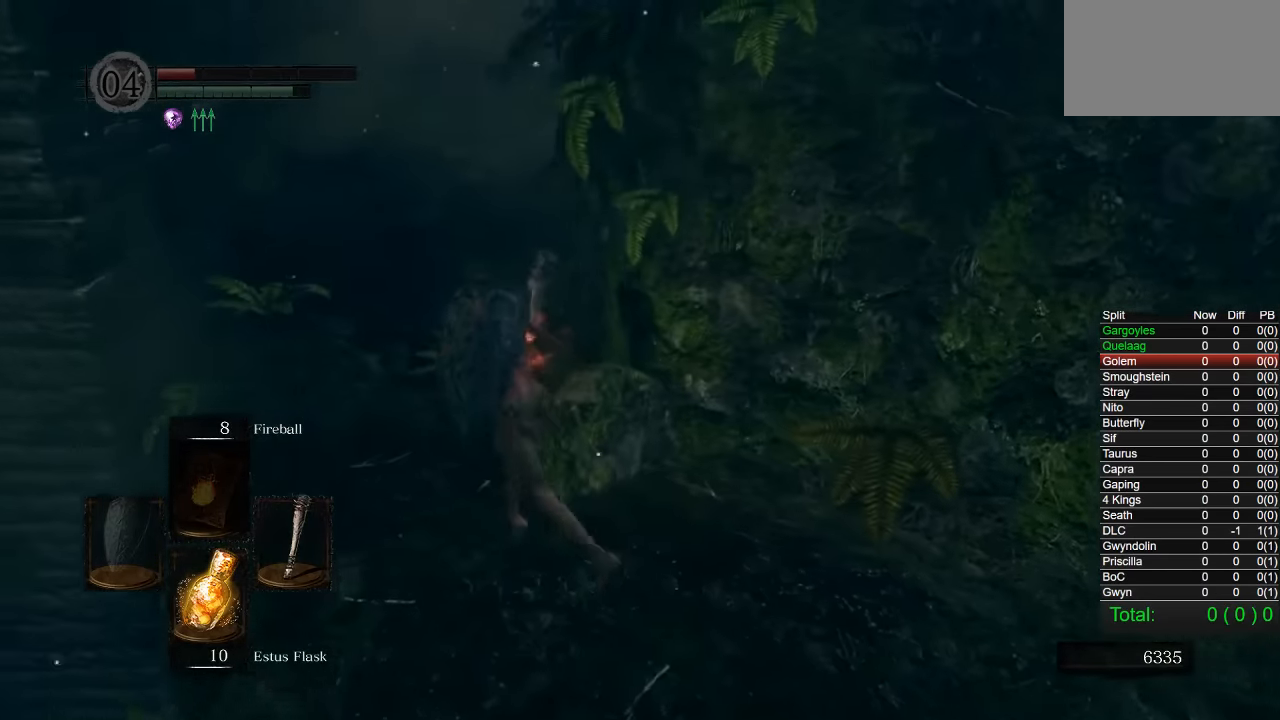
{"buttons": ["CIRCLE"], "left_stick": "up-left", "right_stick": "right", "events": []}
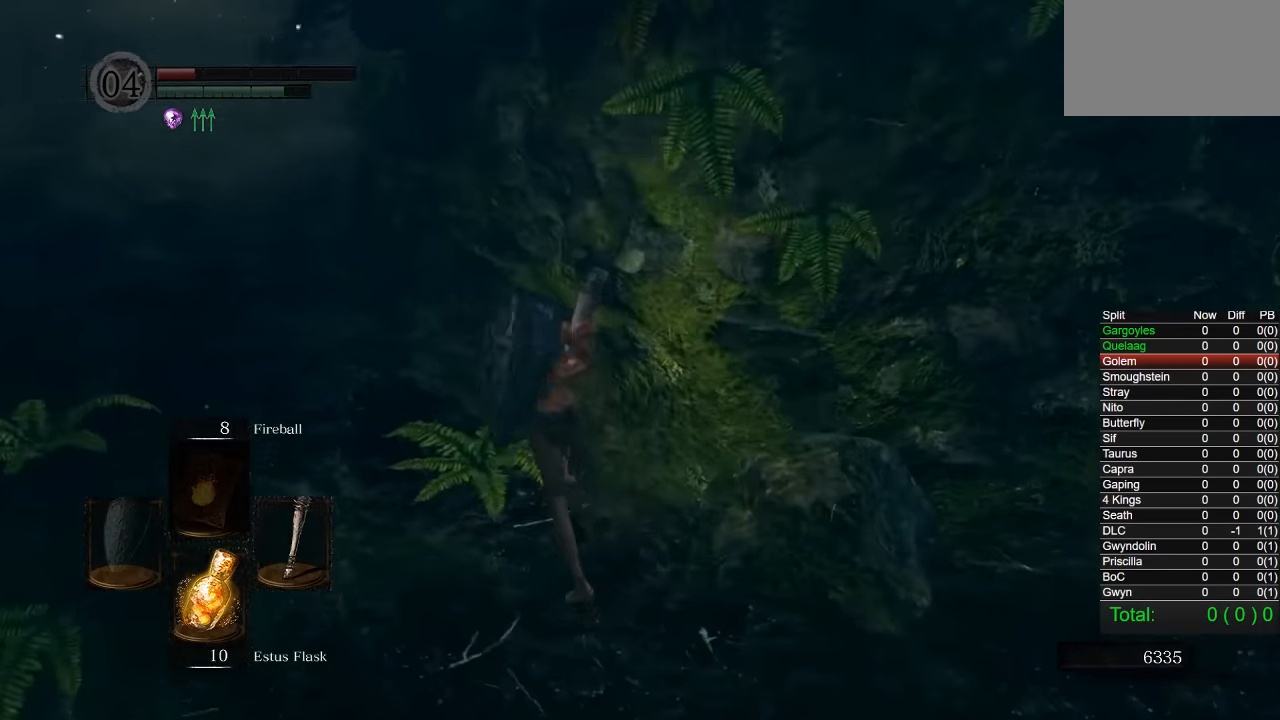
{"buttons": ["CIRCLE"], "left_stick": "up-left", "right_stick": "right", "events": []}
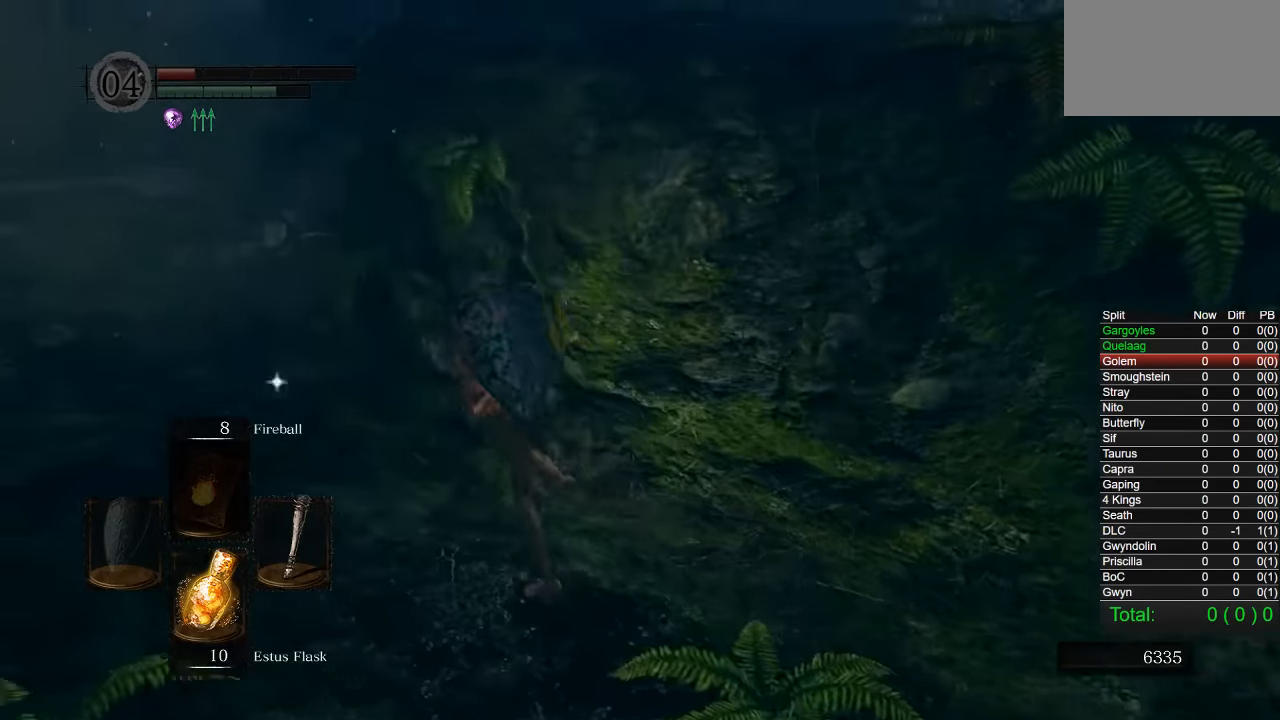
{"buttons": ["CIRCLE"], "left_stick": "up-left", "right_stick": "right", "events": []}
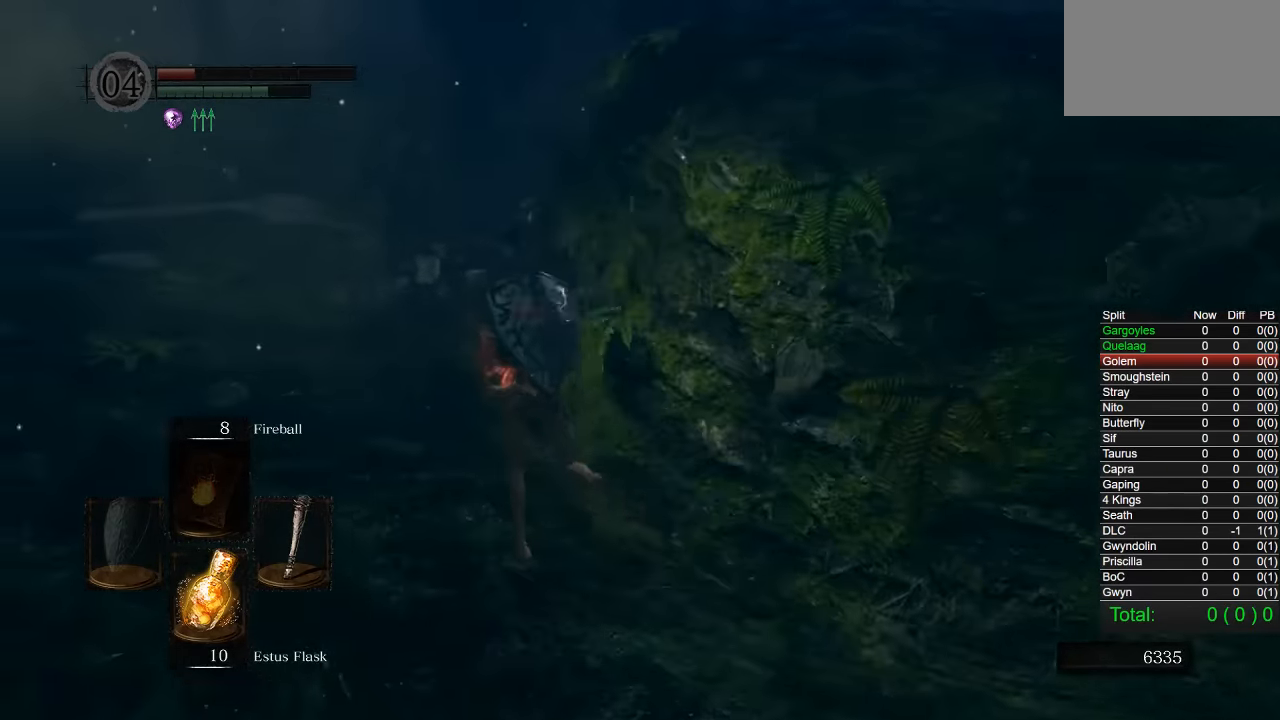
{"buttons": ["CIRCLE"], "left_stick": "up-left", "right_stick": "center", "events": [[33, "right_stick", "center"]]}
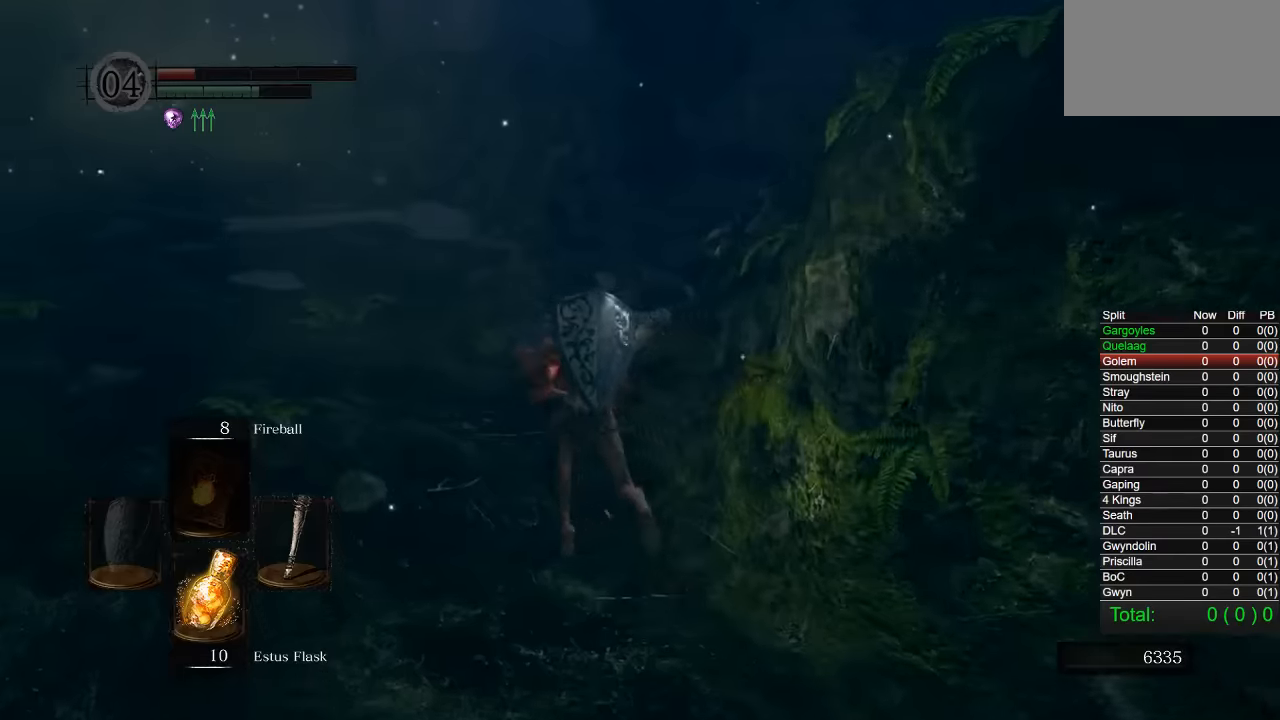
{"buttons": [], "left_stick": "left", "right_stick": "center", "events": [[216, "CIRCLE", "up"], [466, "left_stick", "left"]]}
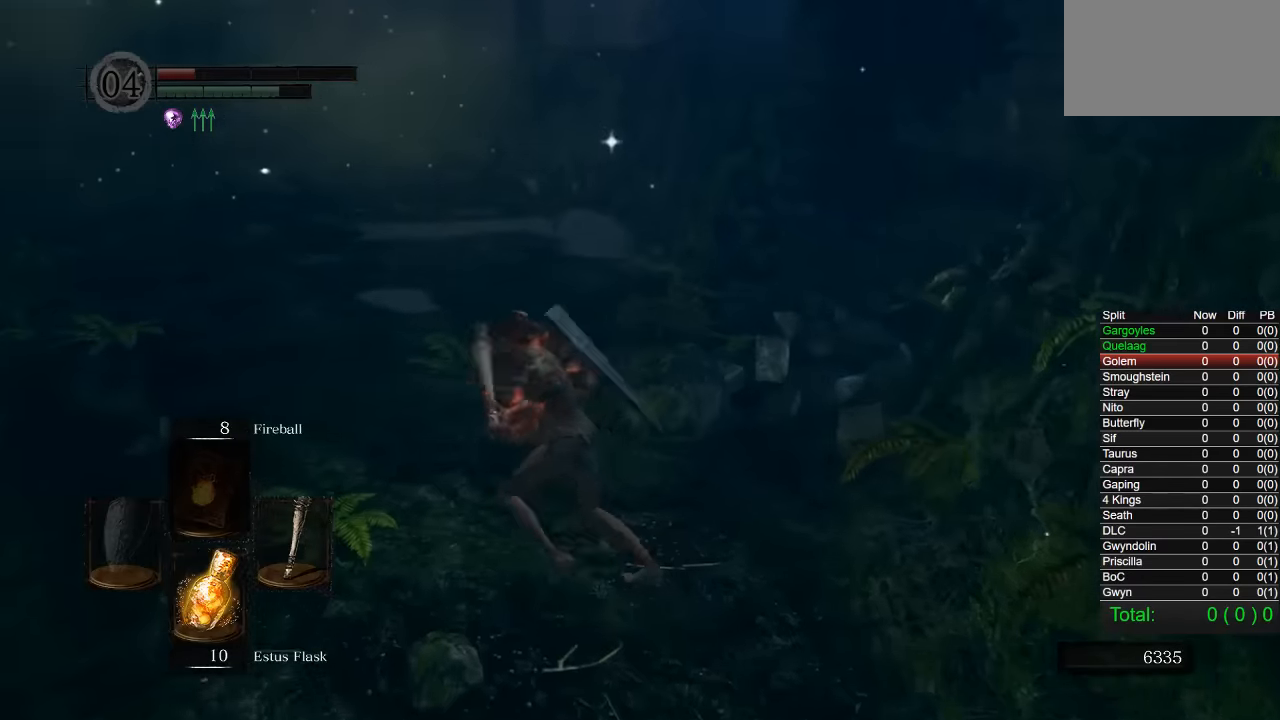
{"buttons": [], "left_stick": "center", "right_stick": "center", "events": [[200, "left_stick", "down"], [200, "right_stick", "down-right"], [300, "right_stick", "center"], [350, "left_stick", "center"]]}
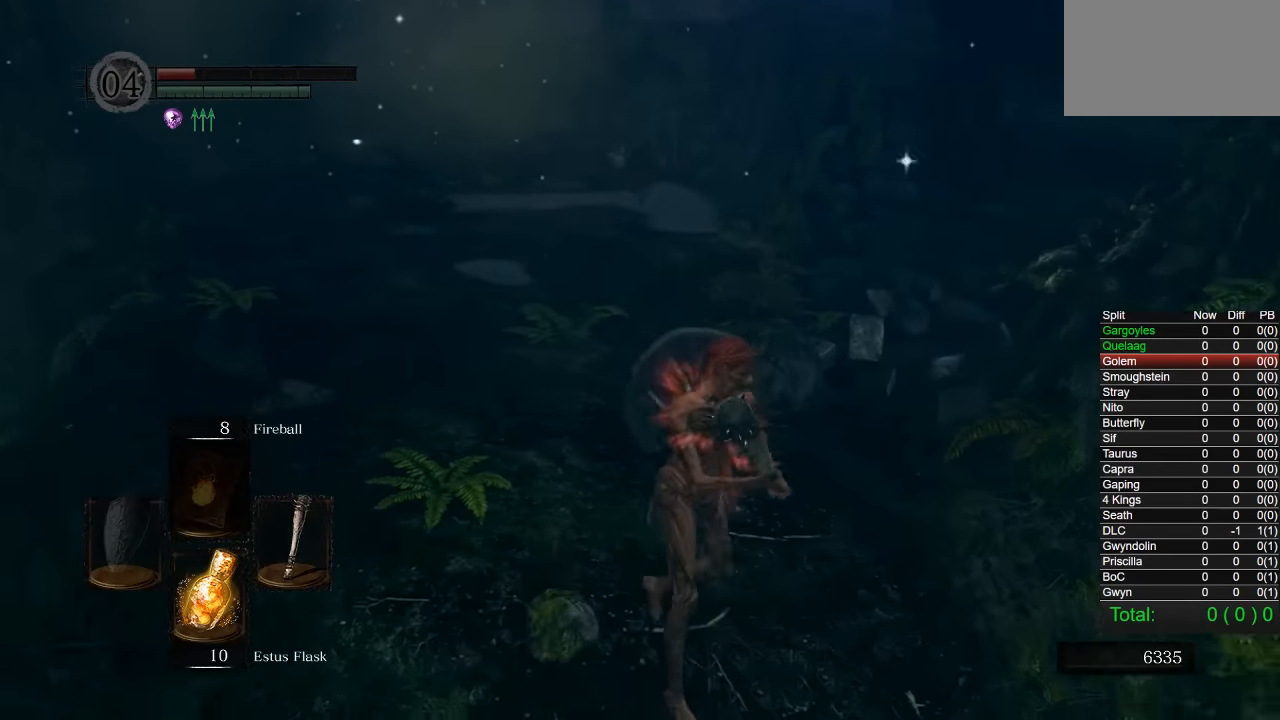
{"buttons": [], "left_stick": "up", "right_stick": "left", "events": [[266, "left_stick", "up"], [500, "right_stick", "left"]]}
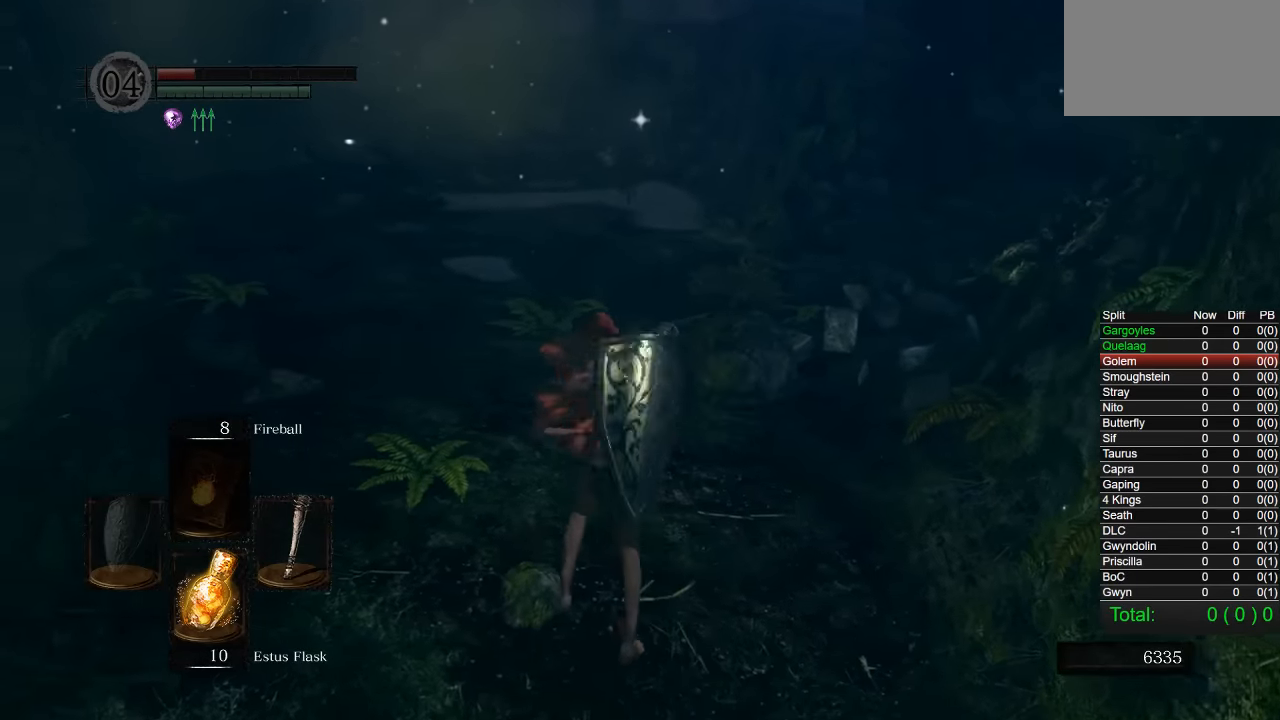
{"buttons": [], "left_stick": "center", "right_stick": "center", "events": [[200, "right_stick", "center"], [216, "left_stick", "center"]]}
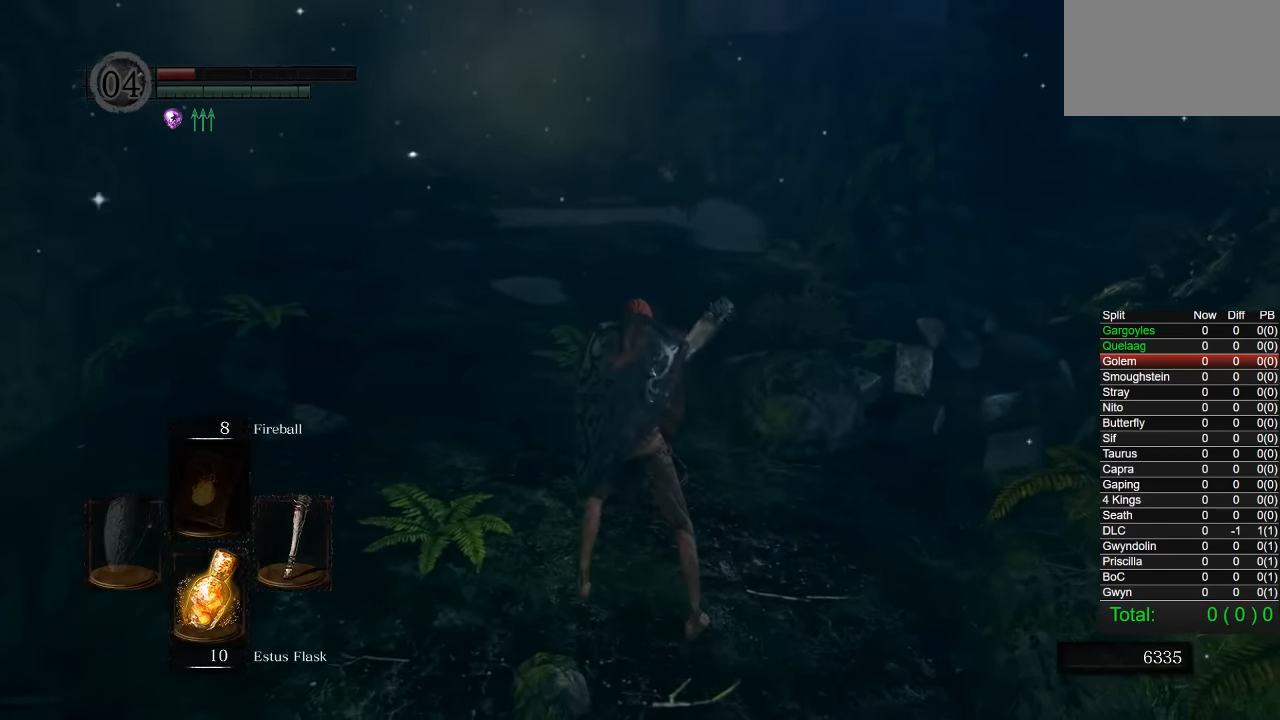
{"buttons": [], "left_stick": "up", "right_stick": "center", "events": [[83, "left_stick", "right"], [266, "left_stick", "up"]]}
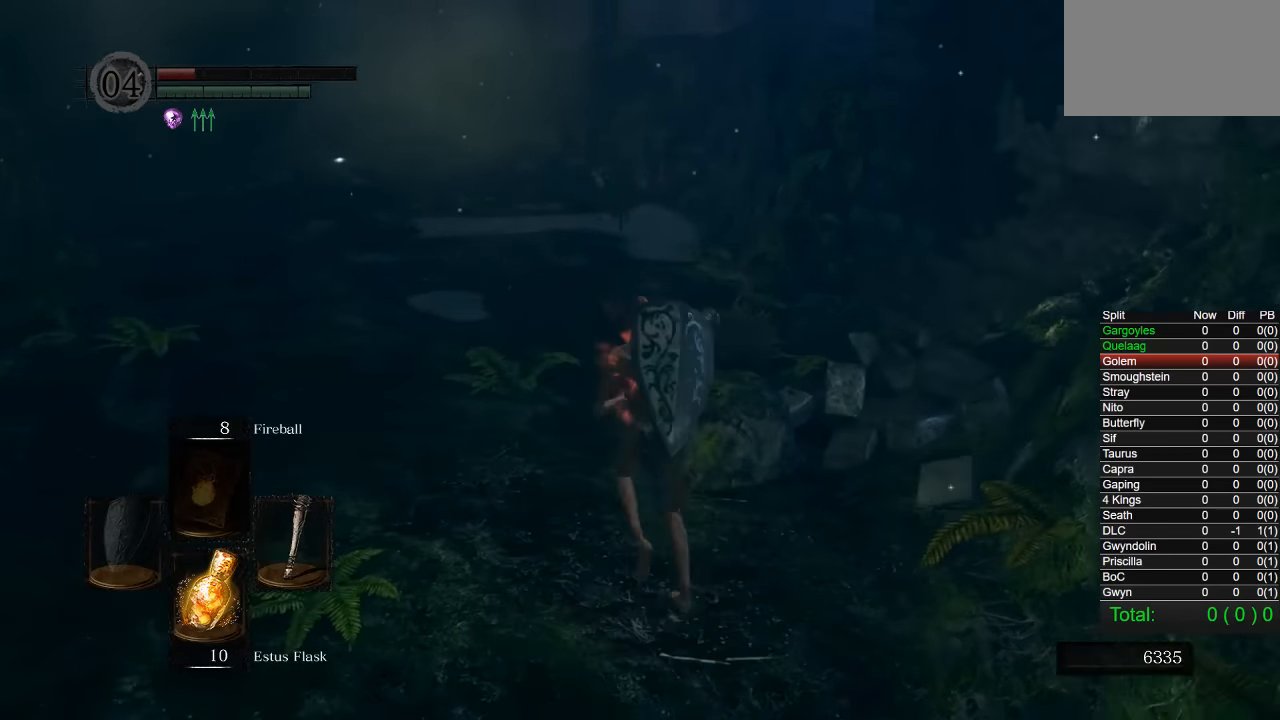
{"buttons": [], "left_stick": "down-left", "right_stick": "center", "events": [[83, "left_stick", "center"], [266, "left_stick", "down-left"]]}